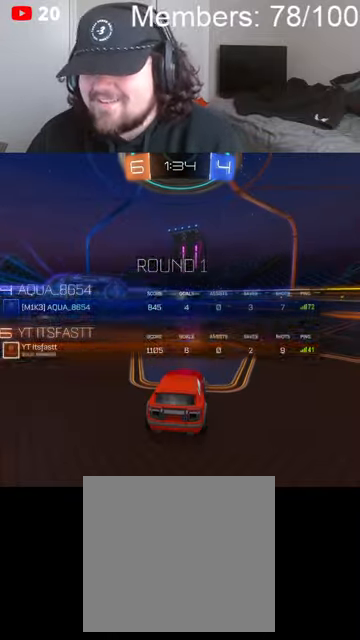
Gameplay with a controller (Xbox layout); each line is a JSON object with the inputs held at the frame after it. "events" lists button and stick changes between this image and that frame as [ms after this image, input, new state], when the widget could be followed in between.
{"buttons": [], "left_stick": "center", "right_stick": "center", "events": [[233, "A", "down"], [266, "X", "down"], [433, "A", "up"], [500, "X", "up"]]}
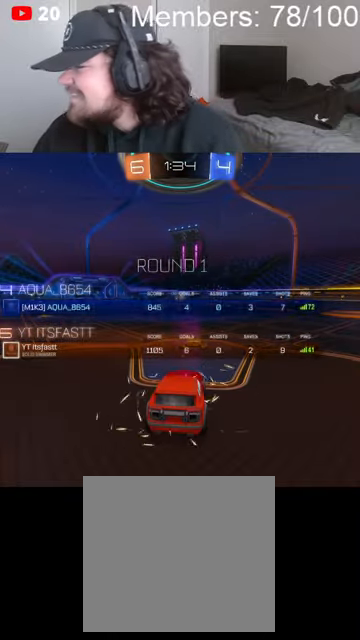
{"buttons": [], "left_stick": "center", "right_stick": "center", "events": [[66, "L1", "down"], [66, "left_stick", "up-left"], [166, "L1", "up"], [200, "left_stick", "center"], [266, "A", "down"], [266, "X", "down"], [333, "L1", "down"], [433, "A", "up"], [433, "L1", "up"], [500, "X", "up"]]}
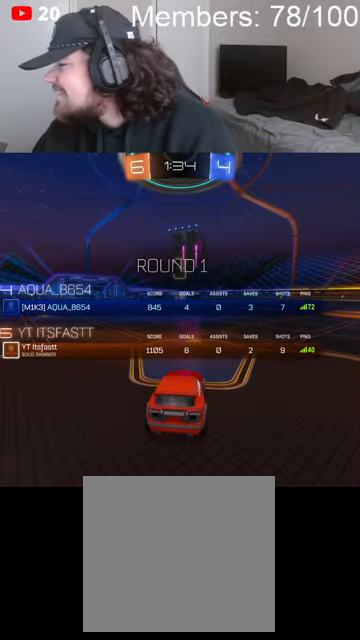
{"buttons": [], "left_stick": "center", "right_stick": "center", "events": [[200, "A", "down"], [233, "X", "down"], [366, "A", "up"], [366, "X", "up"]]}
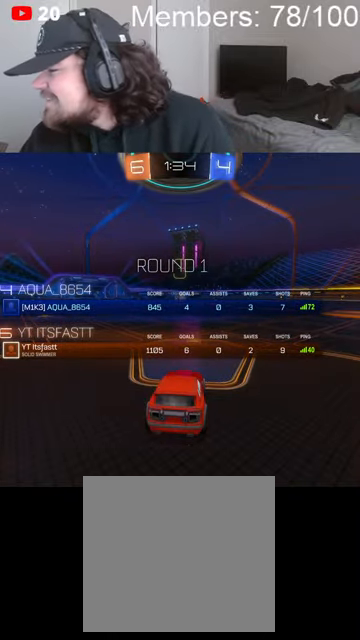
{"buttons": ["B", "R2"], "left_stick": "center", "right_stick": "center", "events": [[33, "B", "down"], [100, "R2", "down"], [233, "L1", "down"], [366, "L1", "up"]]}
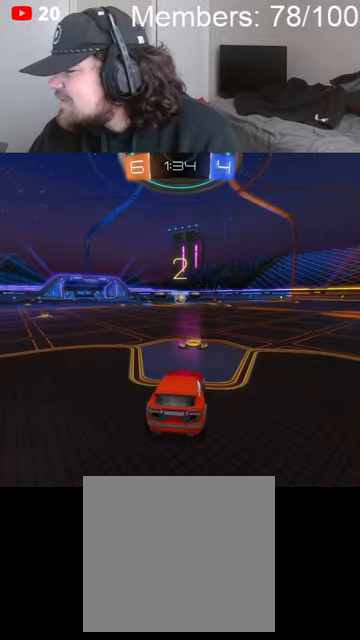
{"buttons": ["B", "L1", "R2"], "left_stick": "center", "right_stick": "center", "events": [[433, "L1", "down"]]}
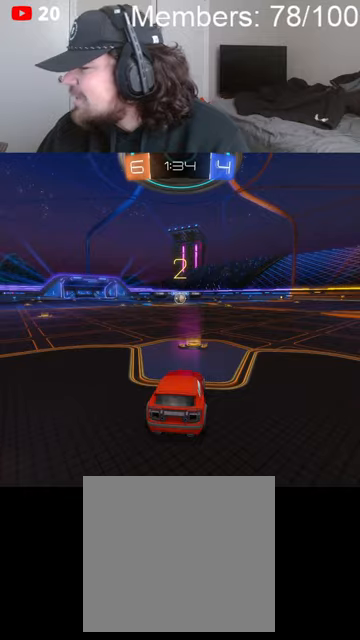
{"buttons": ["B", "L1", "R2"], "left_stick": "left", "right_stick": "center", "events": [[33, "L1", "up"], [233, "B", "up"], [333, "X", "down"], [366, "X", "up"], [366, "left_stick", "left"], [400, "L1", "down"], [433, "B", "down"]]}
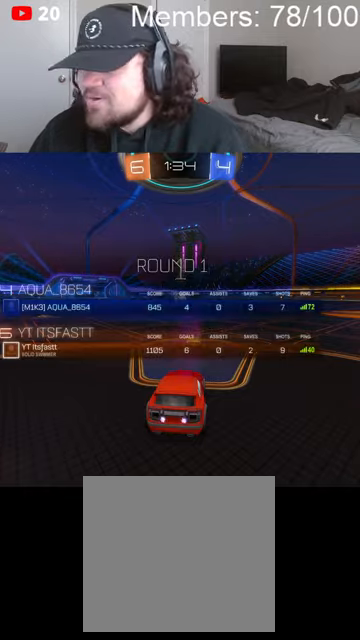
{"buttons": ["B", "R2"], "left_stick": "center", "right_stick": "center", "events": [[33, "L1", "up"], [33, "left_stick", "center"], [366, "L1", "down"], [466, "L1", "up"]]}
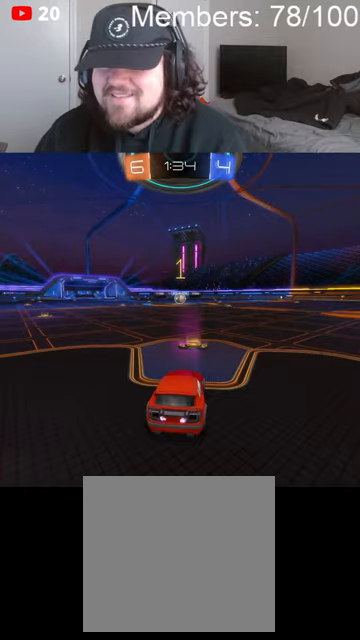
{"buttons": ["B", "R2"], "left_stick": "center", "right_stick": "center", "events": []}
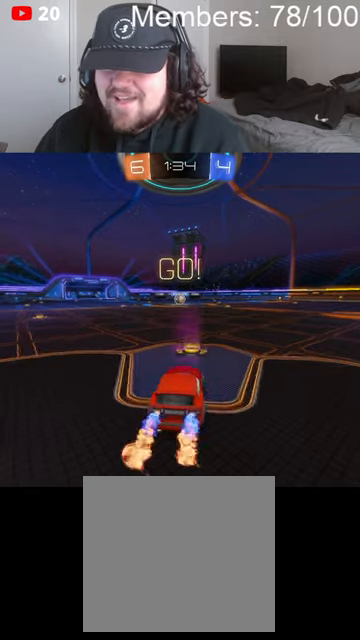
{"buttons": ["A", "B", "R2"], "left_stick": "left", "right_stick": "center", "events": [[166, "left_stick", "right"], [266, "L1", "down"], [333, "A", "down"], [333, "left_stick", "left"], [366, "A", "up"], [400, "A", "down"], [500, "L1", "up"]]}
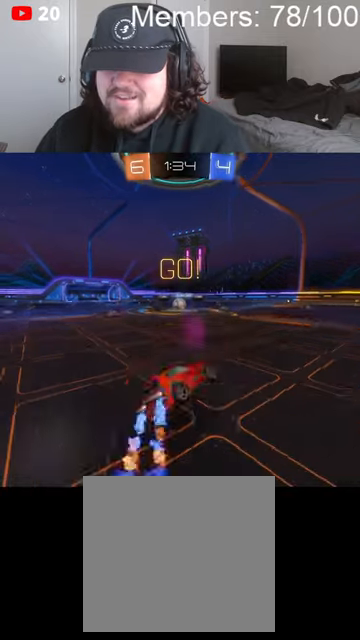
{"buttons": ["R2"], "left_stick": "up-left", "right_stick": "center", "events": [[33, "A", "up"], [433, "B", "up"], [500, "left_stick", "up-left"]]}
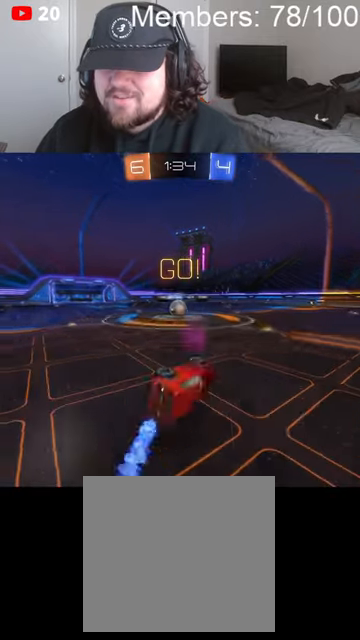
{"buttons": ["B", "R2"], "left_stick": "left", "right_stick": "center", "events": [[333, "left_stick", "center"], [400, "left_stick", "left"], [433, "B", "down"]]}
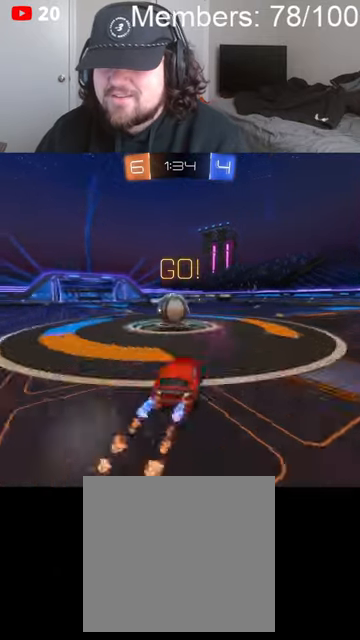
{"buttons": ["L1", "R2"], "left_stick": "up", "right_stick": "center", "events": [[133, "L1", "down"], [166, "A", "down"], [233, "A", "up"], [233, "B", "up"], [266, "A", "down"], [266, "B", "down"], [400, "A", "up"], [433, "B", "up"], [466, "left_stick", "up"]]}
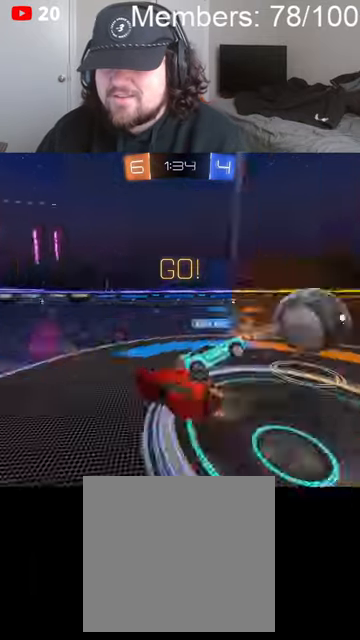
{"buttons": ["R2"], "left_stick": "up-left", "right_stick": "center", "events": [[333, "L1", "up"], [333, "left_stick", "up-left"]]}
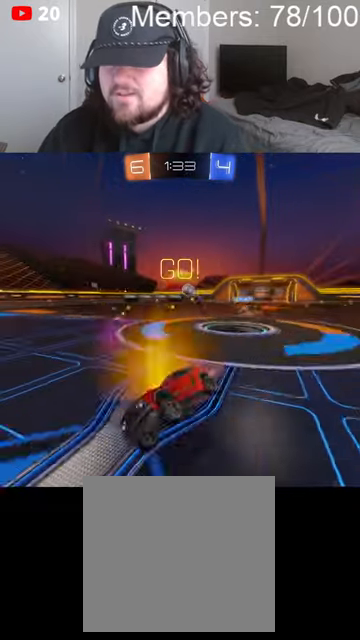
{"buttons": ["L1", "R2"], "left_stick": "left", "right_stick": "center", "events": [[500, "L1", "down"], [500, "left_stick", "left"]]}
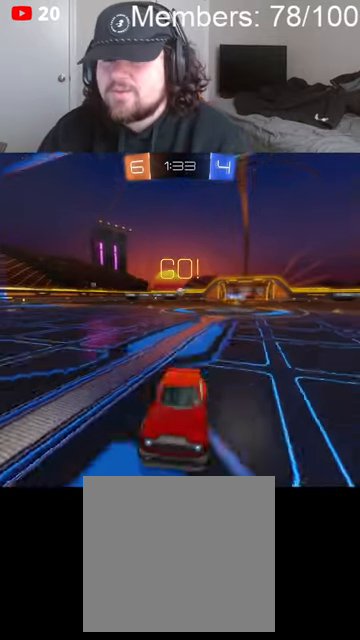
{"buttons": ["R2"], "left_stick": "left", "right_stick": "center", "events": [[133, "L1", "up"]]}
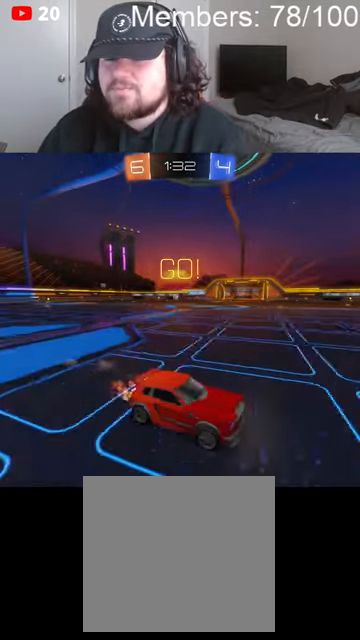
{"buttons": ["B", "R2"], "left_stick": "left", "right_stick": "center", "events": [[100, "B", "down"], [233, "B", "up"], [266, "B", "down"]]}
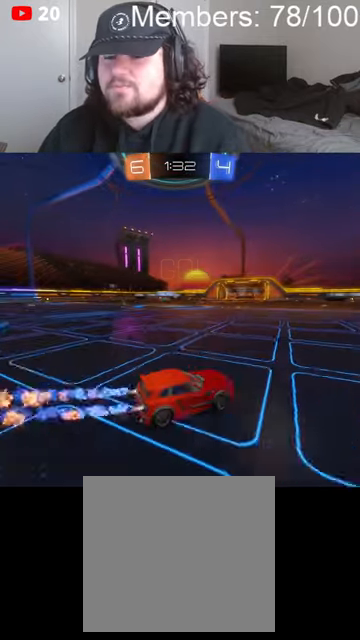
{"buttons": ["R2"], "left_stick": "center", "right_stick": "center", "events": [[133, "left_stick", "center"], [200, "left_stick", "up"], [266, "A", "down"], [266, "L1", "down"], [366, "left_stick", "up-left"], [400, "A", "up"], [433, "B", "up"], [466, "L1", "up"], [500, "left_stick", "center"]]}
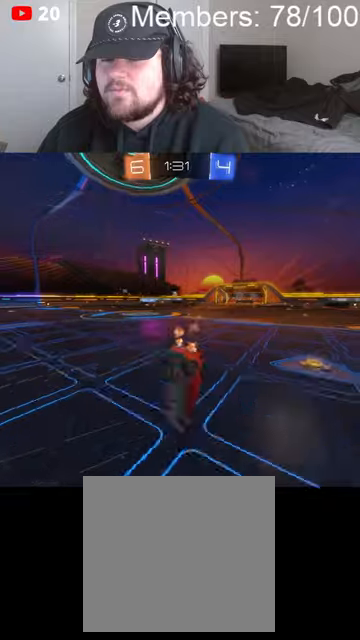
{"buttons": ["Y", "R2"], "left_stick": "center", "right_stick": "center", "events": [[33, "Y", "down"], [133, "Y", "up"], [500, "Y", "down"]]}
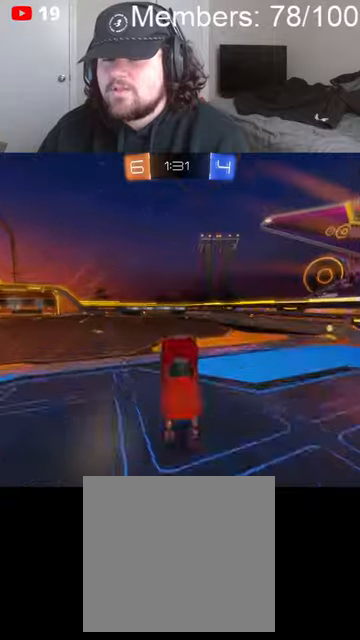
{"buttons": ["B", "R2"], "left_stick": "center", "right_stick": "center", "events": [[200, "B", "down"], [200, "Y", "up"]]}
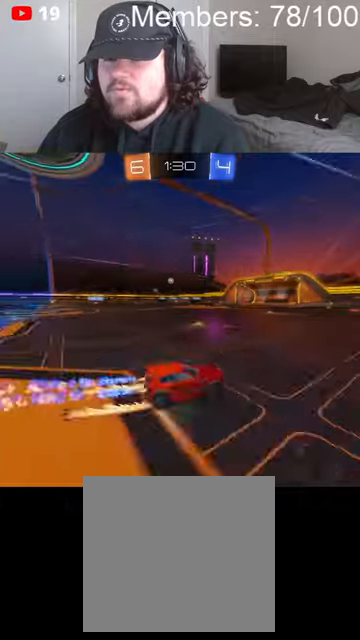
{"buttons": ["R2"], "left_stick": "center", "right_stick": "center", "events": [[133, "Y", "down"], [166, "B", "up"], [166, "left_stick", "left"], [200, "B", "down"], [233, "Y", "up"], [233, "left_stick", "center"], [266, "B", "up"]]}
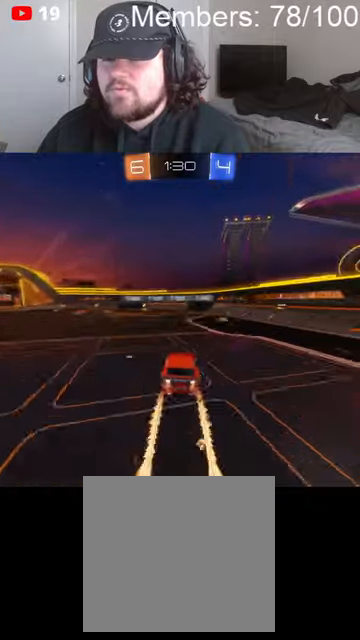
{"buttons": ["R2"], "left_stick": "center", "right_stick": "center", "events": [[133, "left_stick", "left"], [233, "left_stick", "center"], [266, "Y", "down"], [366, "Y", "up"]]}
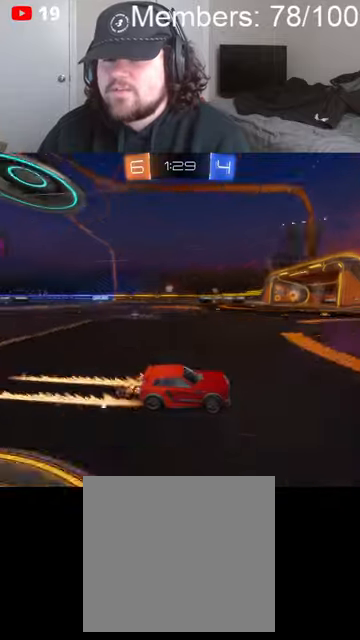
{"buttons": ["R2"], "left_stick": "left", "right_stick": "center", "events": [[133, "left_stick", "left"], [300, "left_stick", "center"], [366, "left_stick", "left"]]}
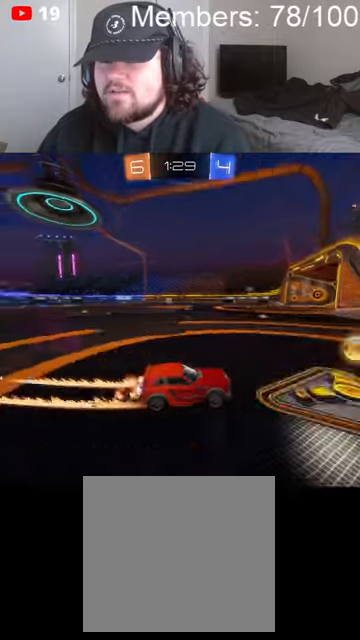
{"buttons": ["R2"], "left_stick": "center", "right_stick": "center", "events": [[500, "left_stick", "center"]]}